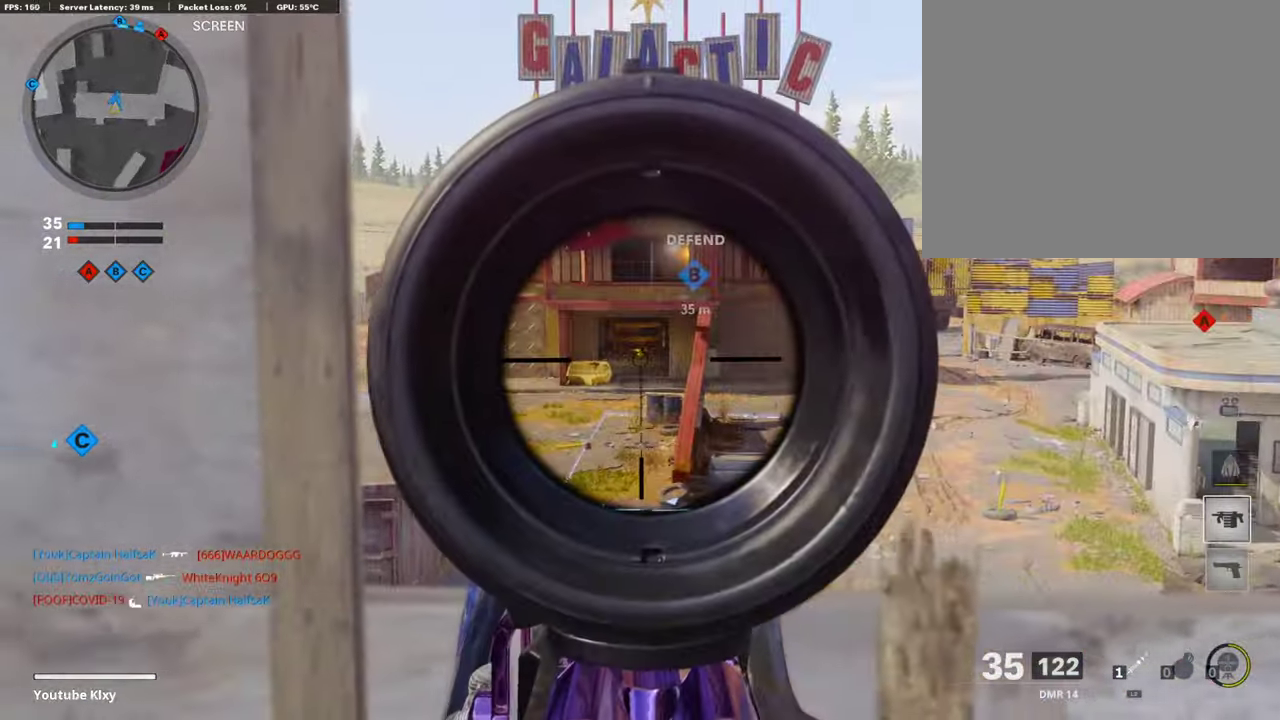
Gameplay with a controller (PlayStation layout); each line is a JSON object with the inputs held at the frame after it (dt_ms = milliseconds from this image to that frame). "events" lists button and stick changes between this image and that frame as [ms after this image, input, new state], when the widget could be followed in between.
{"dt_ms": 404, "buttons": ["L1"], "left_stick": "left", "right_stick": "center", "events": [[17, "left_stick", "left"], [118, "left_stick", "center"], [202, "left_stick", "right"], [236, "right_stick", "right"], [387, "left_stick", "left"], [387, "right_stick", "center"]]}
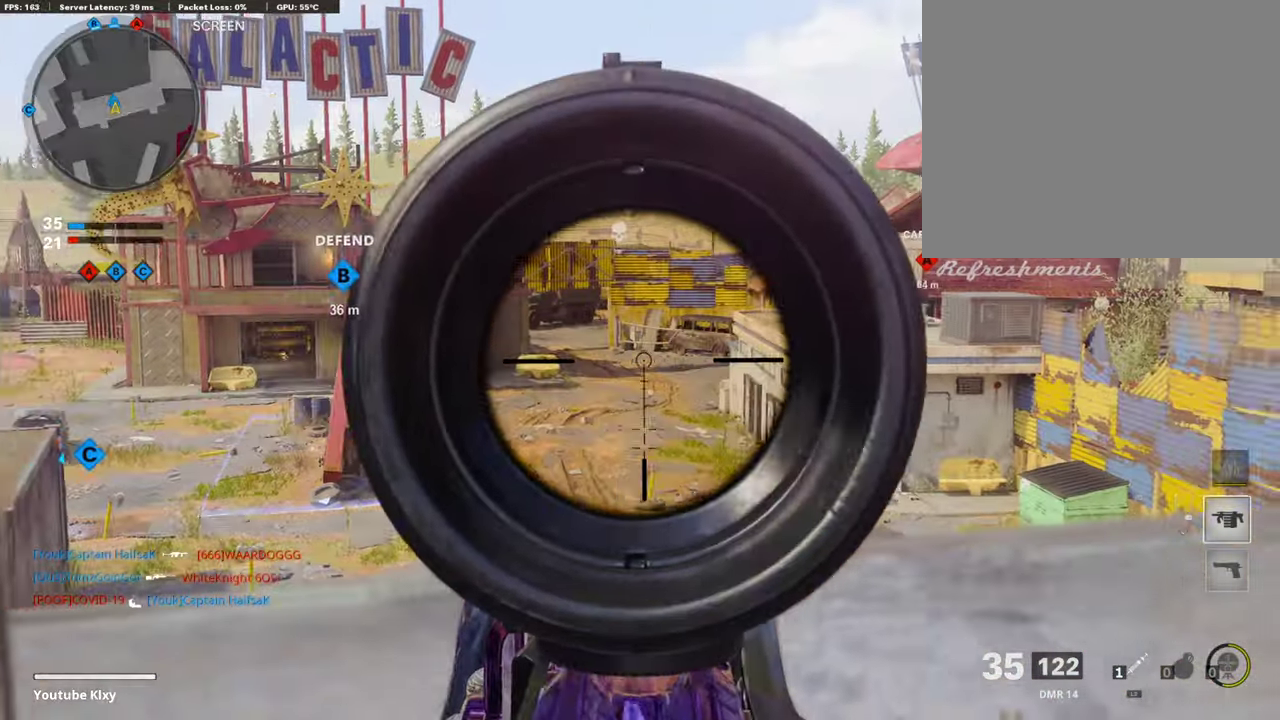
{"dt_ms": 505, "buttons": ["L1"], "left_stick": "left", "right_stick": "center", "events": [[84, "right_stick", "up-left"], [202, "right_stick", "center"]]}
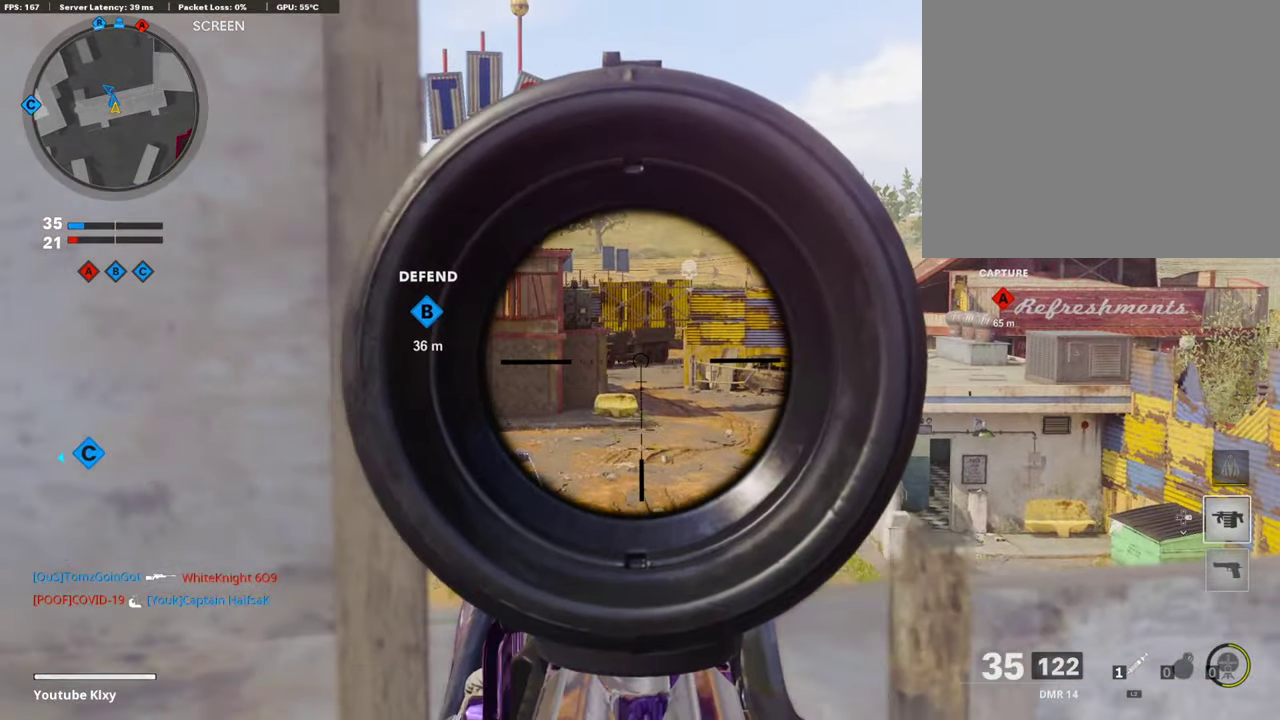
{"dt_ms": 505, "buttons": ["L1"], "left_stick": "right", "right_stick": "center", "events": [[437, "left_stick", "center"], [488, "left_stick", "right"]]}
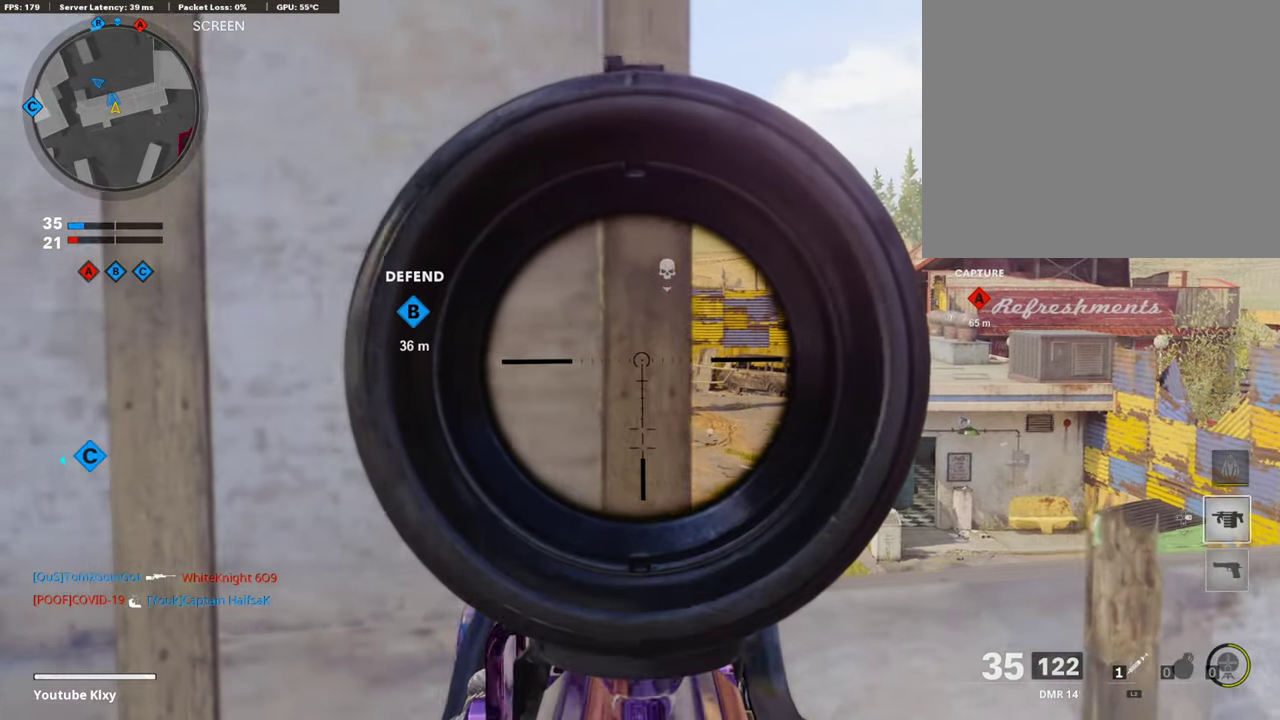
{"dt_ms": 387, "buttons": ["L1"], "left_stick": "center", "right_stick": "center", "events": [[168, "left_stick", "center"], [218, "left_stick", "left"], [370, "left_stick", "center"]]}
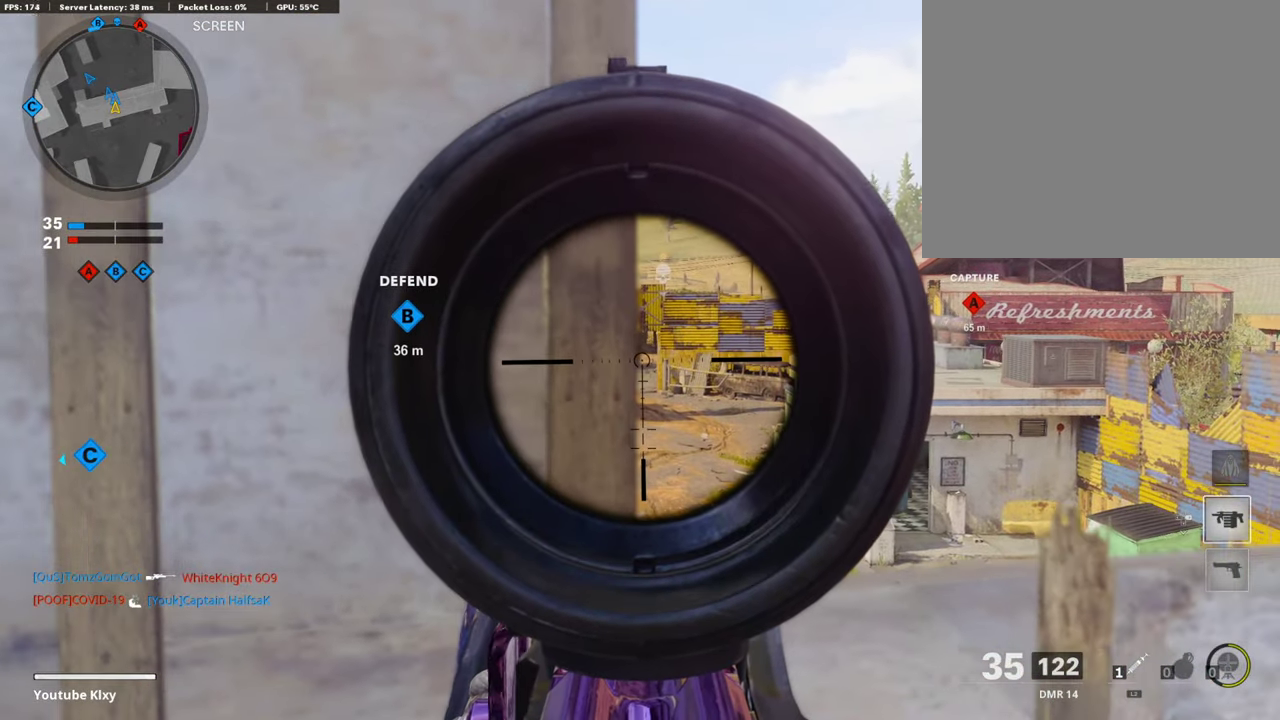
{"dt_ms": 605, "buttons": ["L1"], "left_stick": "left", "right_stick": "center", "events": [[33, "left_stick", "right"], [151, "left_stick", "center"], [353, "left_stick", "right"], [488, "left_stick", "center"], [555, "left_stick", "left"]]}
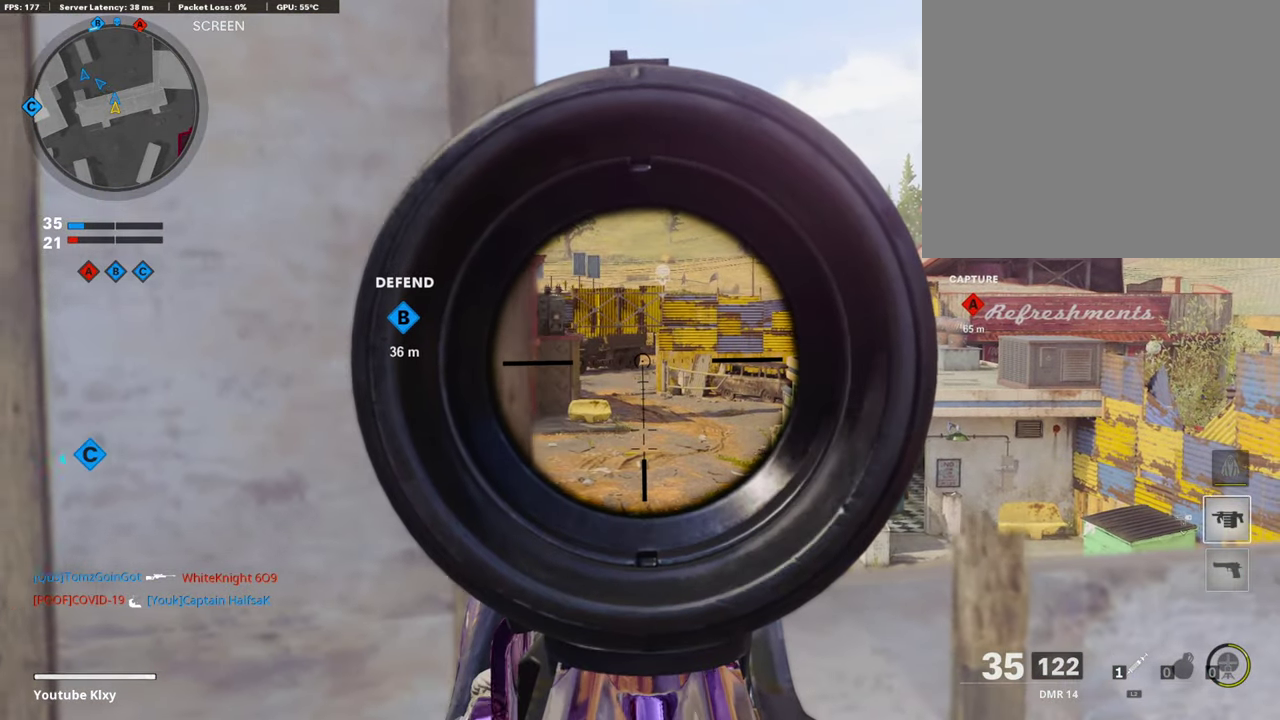
{"dt_ms": 505, "buttons": ["L1"], "left_stick": "right", "right_stick": "center", "events": [[85, "left_stick", "center"], [135, "left_stick", "right"], [320, "left_stick", "left"], [505, "left_stick", "right"]]}
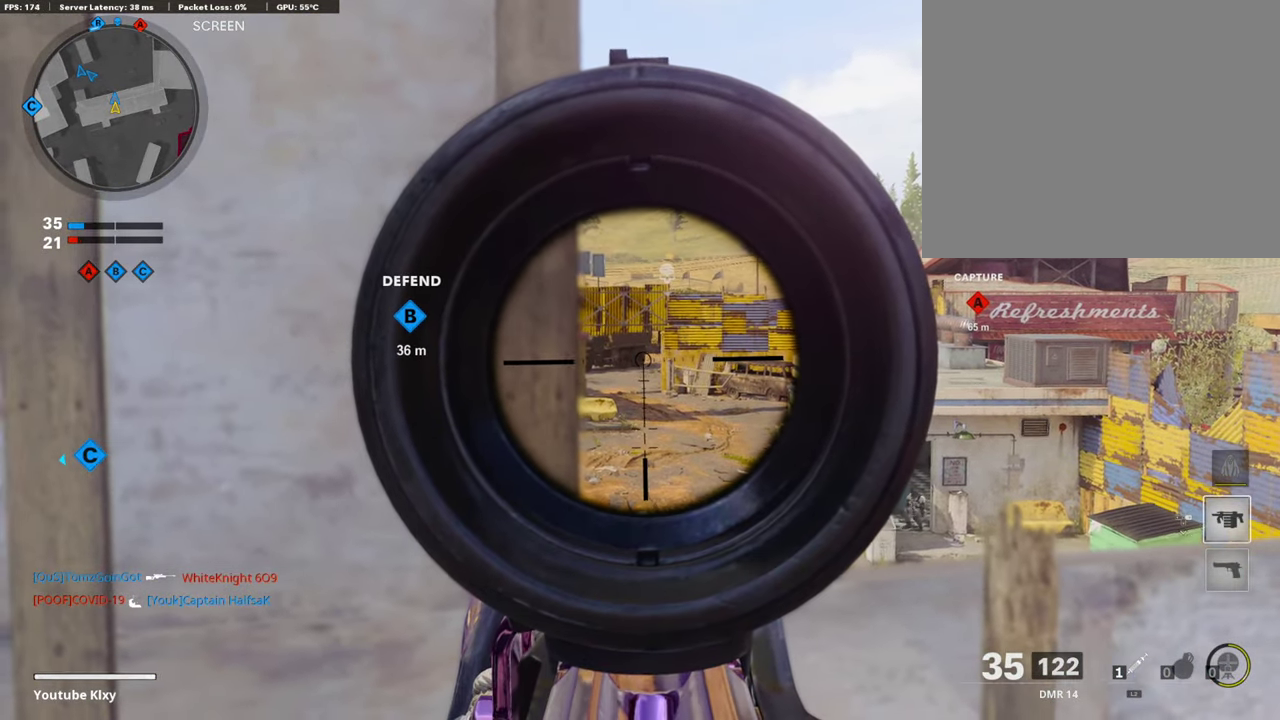
{"dt_ms": 505, "buttons": ["L1"], "left_stick": "right", "right_stick": "center", "events": [[185, "left_stick", "left"], [337, "left_stick", "center"], [404, "left_stick", "right"]]}
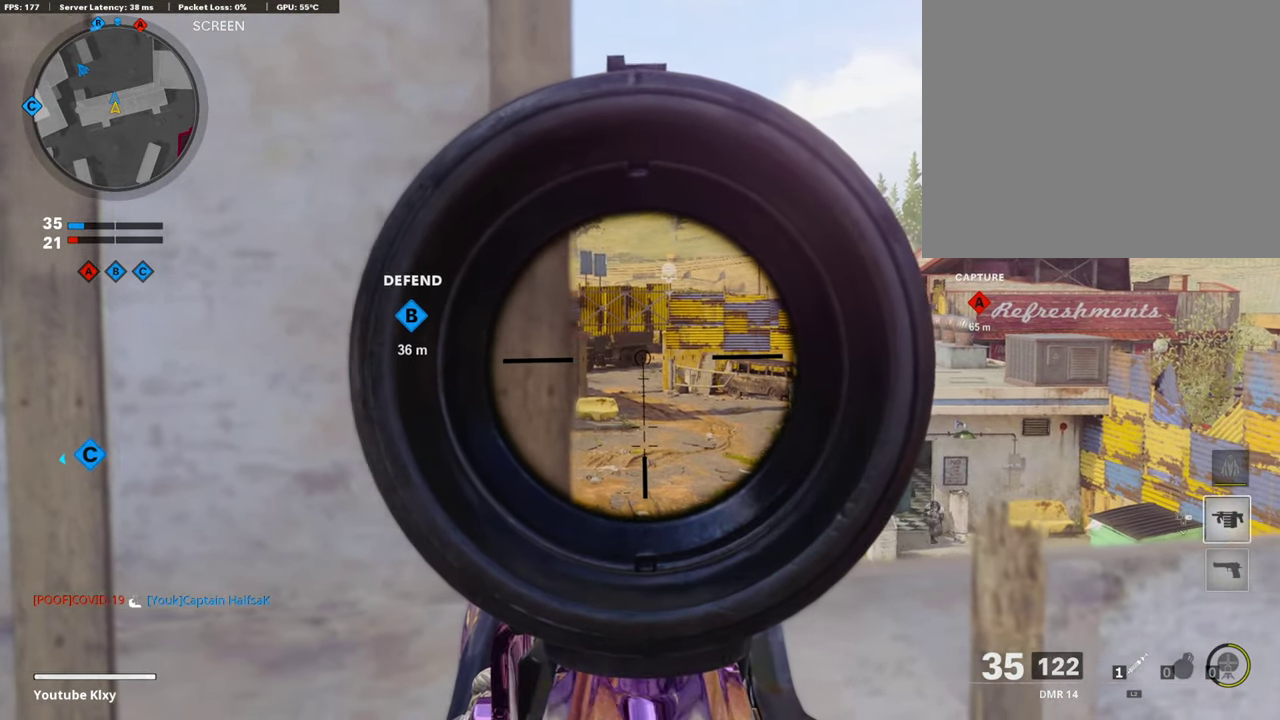
{"dt_ms": 488, "buttons": ["L1"], "left_stick": "left", "right_stick": "center", "events": [[51, "left_stick", "left"], [151, "left_stick", "center"], [471, "left_stick", "left"]]}
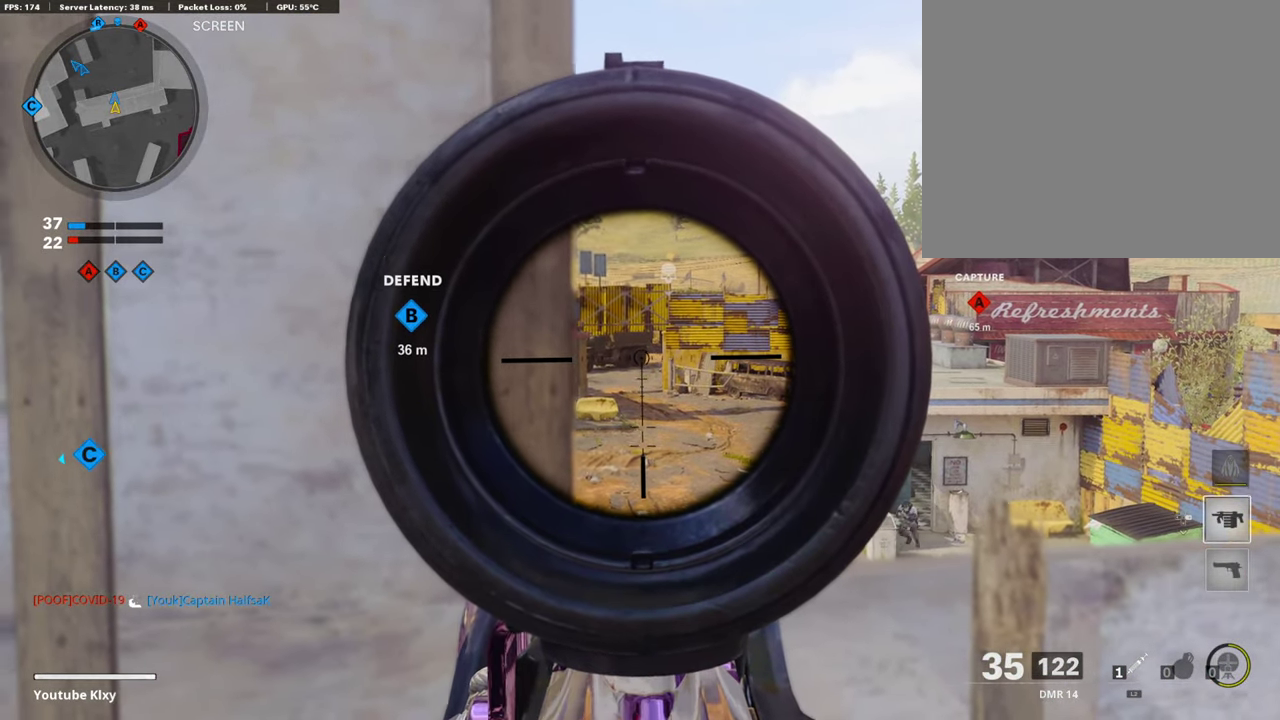
{"dt_ms": 505, "buttons": ["L1"], "left_stick": "right", "right_stick": "center", "events": [[84, "left_stick", "center"], [135, "left_stick", "right"], [236, "left_stick", "center"], [286, "left_stick", "left"], [337, "left_stick", "center"], [387, "left_stick", "right"]]}
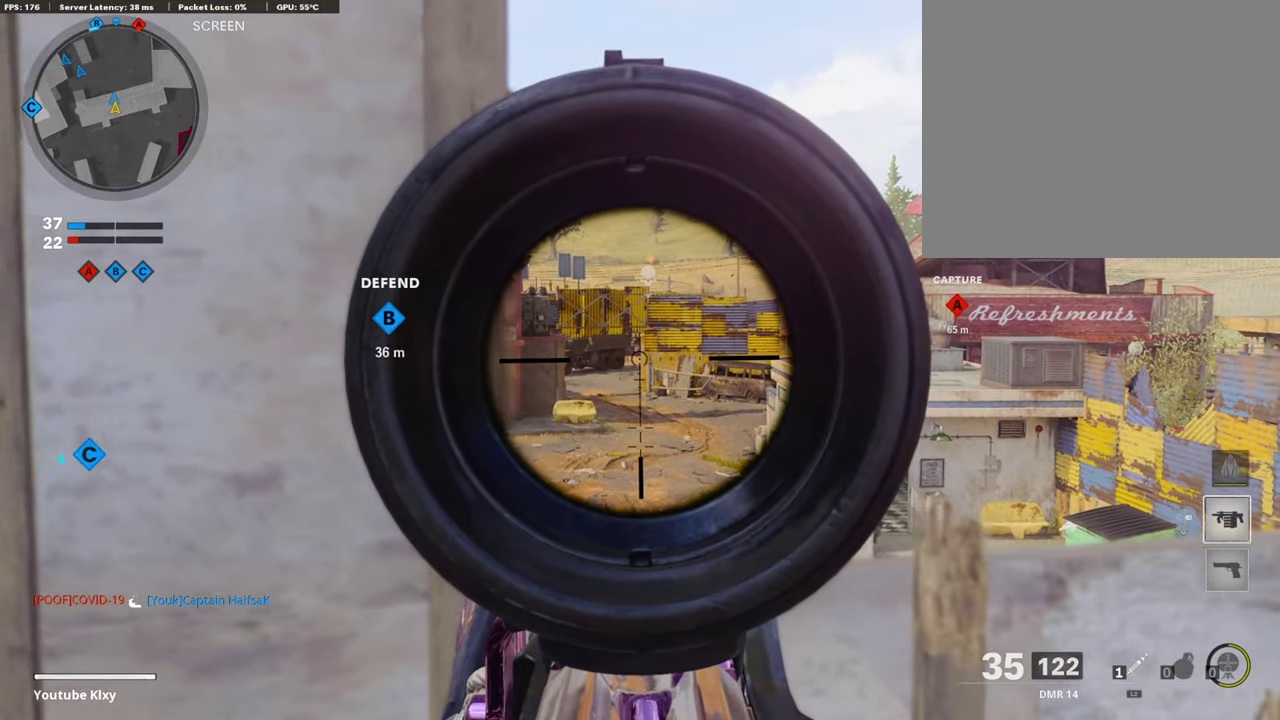
{"dt_ms": 403, "buttons": ["L1", "R1"], "left_stick": "right", "right_stick": "center", "events": [[67, "left_stick", "left"], [202, "R1", "down"], [269, "left_stick", "right"], [302, "R1", "up"], [403, "R1", "down"]]}
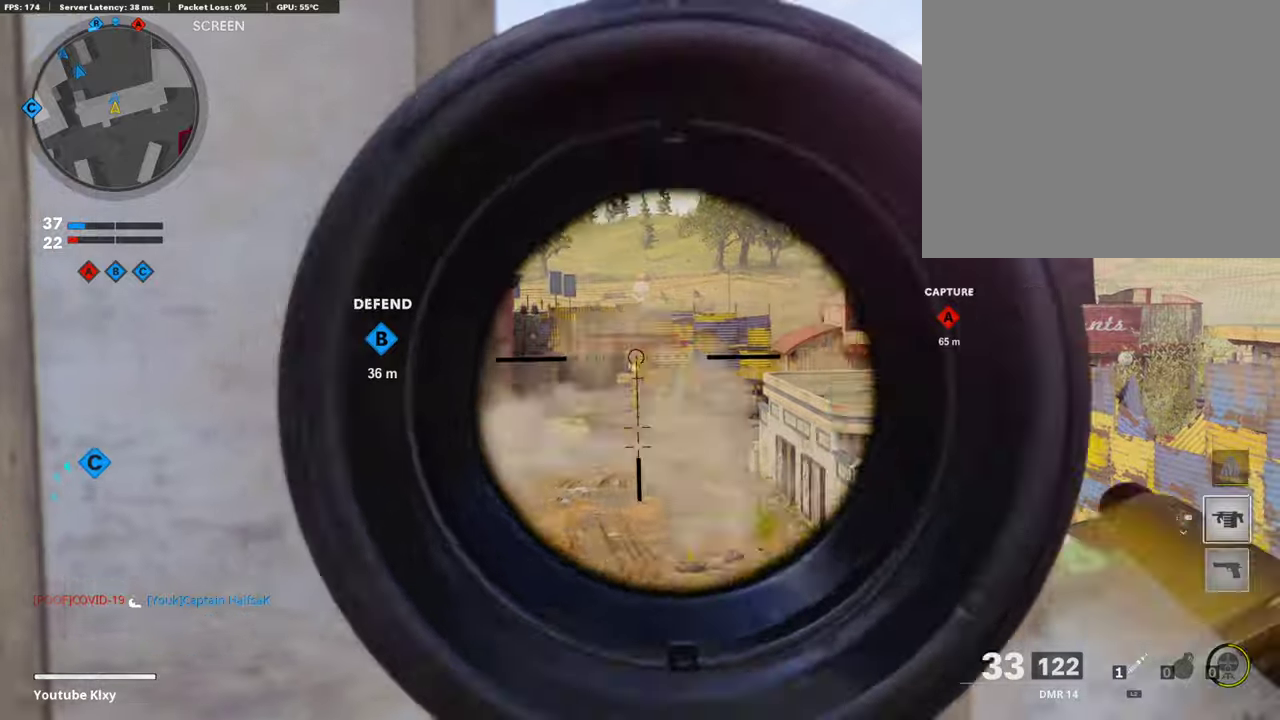
{"dt_ms": 589, "buttons": ["L1"], "left_stick": "left", "right_stick": "center", "events": [[34, "left_stick", "left"], [101, "R1", "up"], [219, "left_stick", "center"], [270, "R1", "down"], [270, "left_stick", "right"], [371, "R1", "up"], [438, "R1", "down"], [505, "left_stick", "left"], [556, "R1", "up"]]}
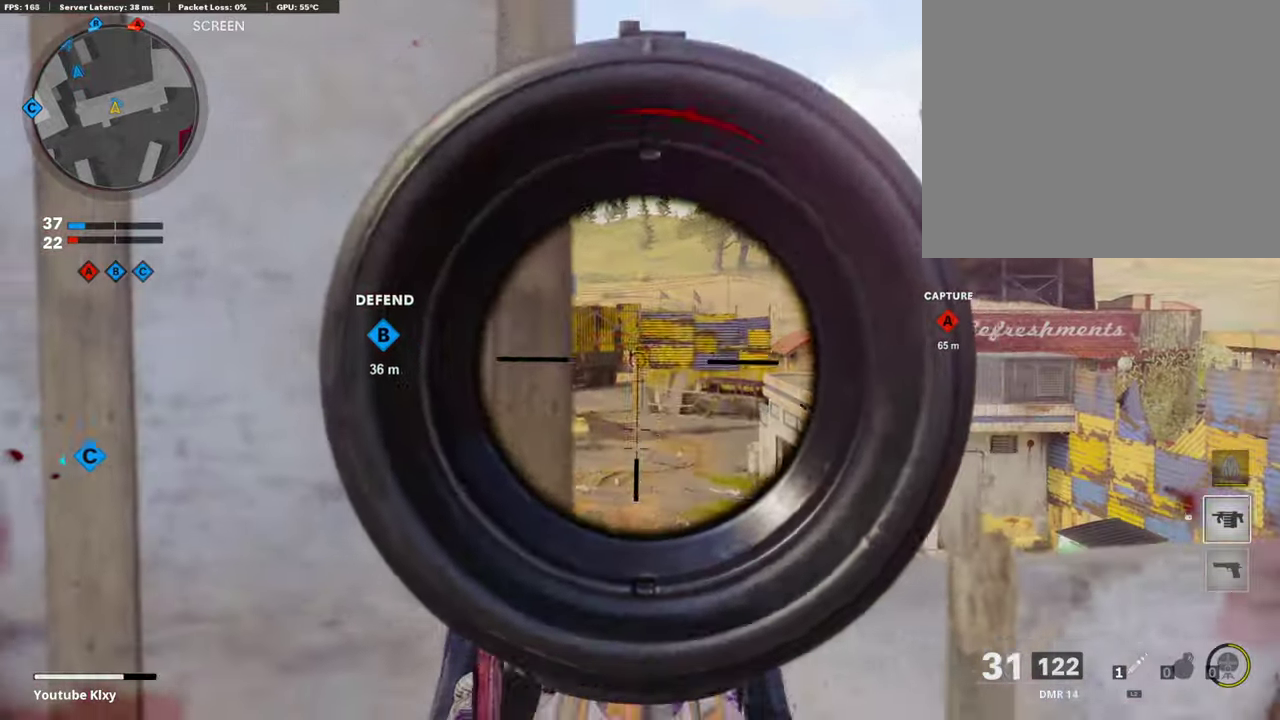
{"dt_ms": 404, "buttons": ["L2"], "left_stick": "left", "right_stick": "center", "events": [[17, "R1", "down"], [118, "L1", "up"], [118, "R1", "up"], [152, "right_stick", "down-left"], [253, "right_stick", "center"], [270, "L2", "down"]]}
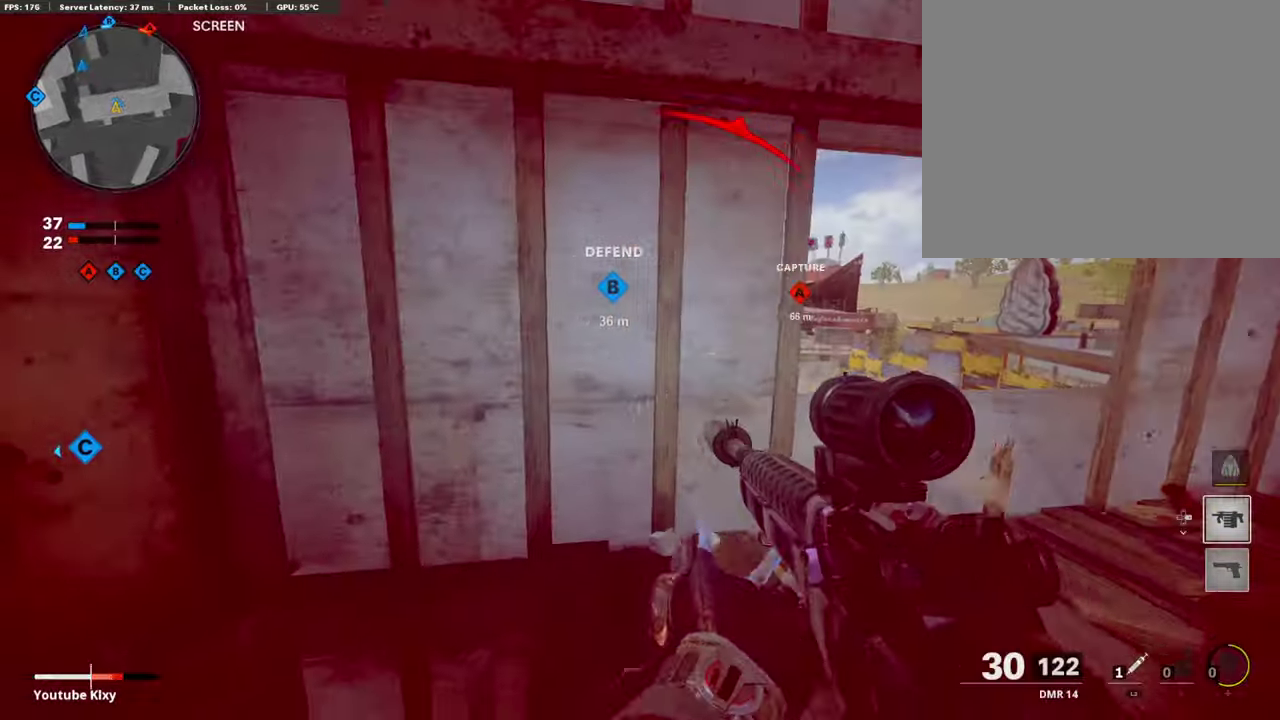
{"dt_ms": 606, "buttons": [], "left_stick": "center", "right_stick": "up", "events": [[17, "L2", "up"], [17, "right_stick", "down"], [67, "right_stick", "down-right"], [101, "left_stick", "down-left"], [152, "right_stick", "center"], [370, "left_stick", "center"], [454, "left_stick", "right"], [539, "right_stick", "up"], [555, "left_stick", "center"]]}
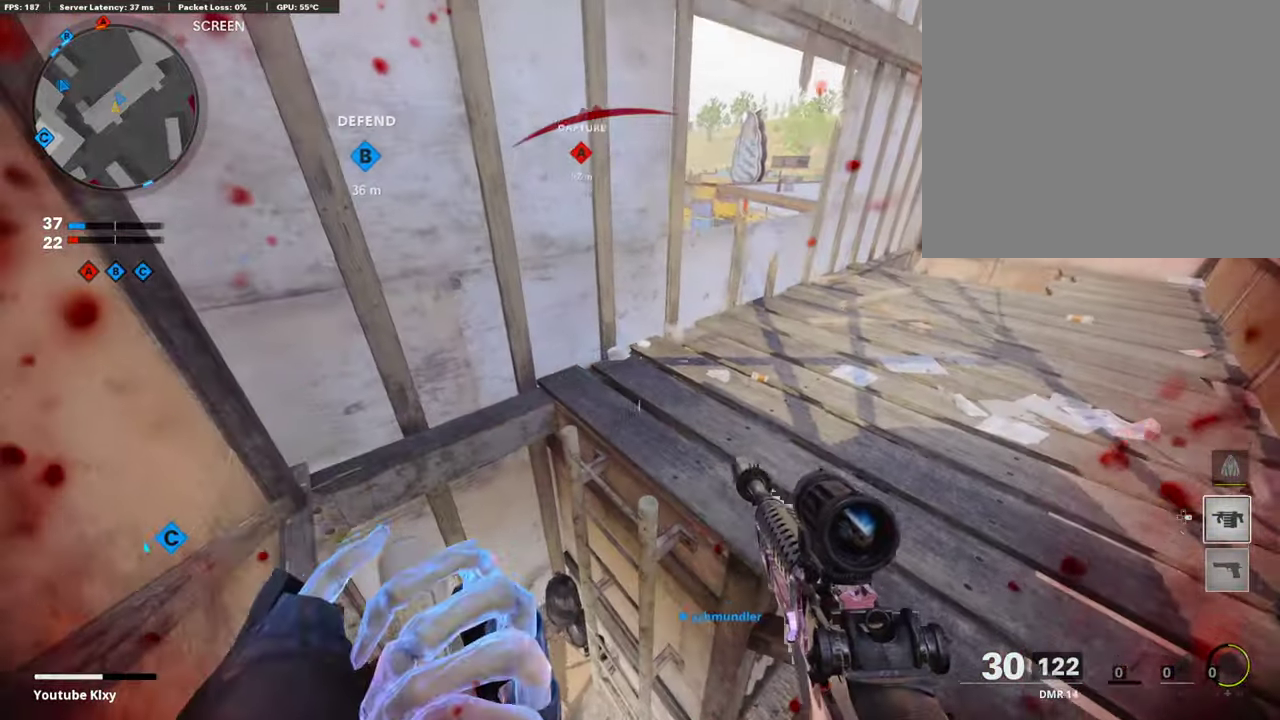
{"dt_ms": 303, "buttons": [], "left_stick": "center", "right_stick": "center", "events": [[17, "right_stick", "center"]]}
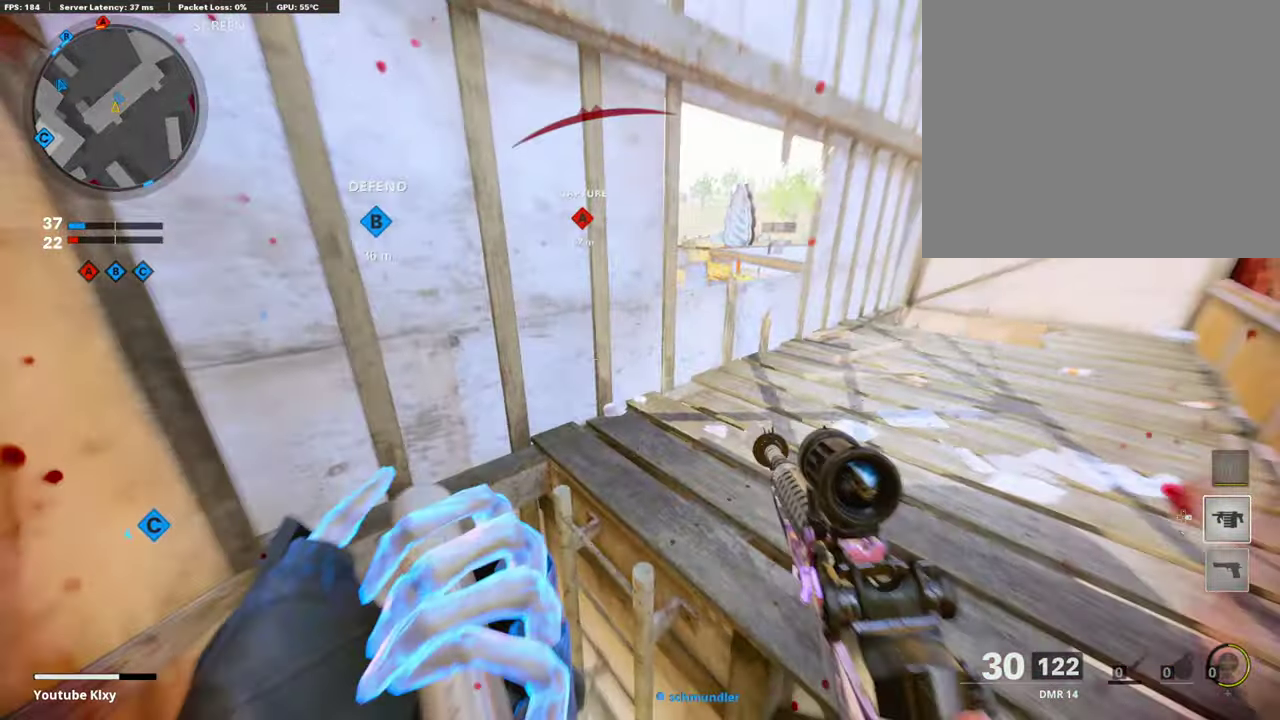
{"dt_ms": 690, "buttons": ["L1"], "left_stick": "up-right", "right_stick": "center", "events": [[67, "right_stick", "up"], [185, "right_stick", "center"], [370, "left_stick", "right"], [454, "left_stick", "center"], [521, "L1", "down"], [656, "left_stick", "up-right"]]}
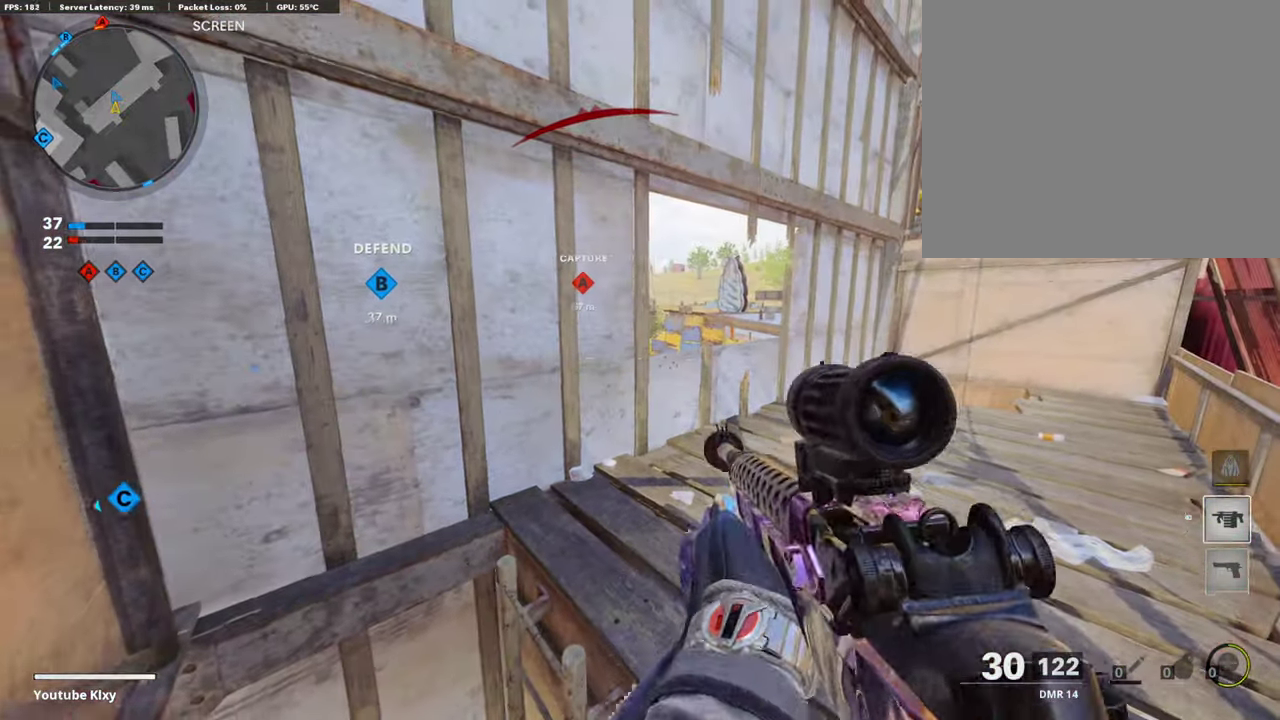
{"dt_ms": 303, "buttons": ["L1"], "left_stick": "right", "right_stick": "up-left", "events": [[134, "left_stick", "center"], [202, "right_stick", "up-left"], [269, "left_stick", "right"]]}
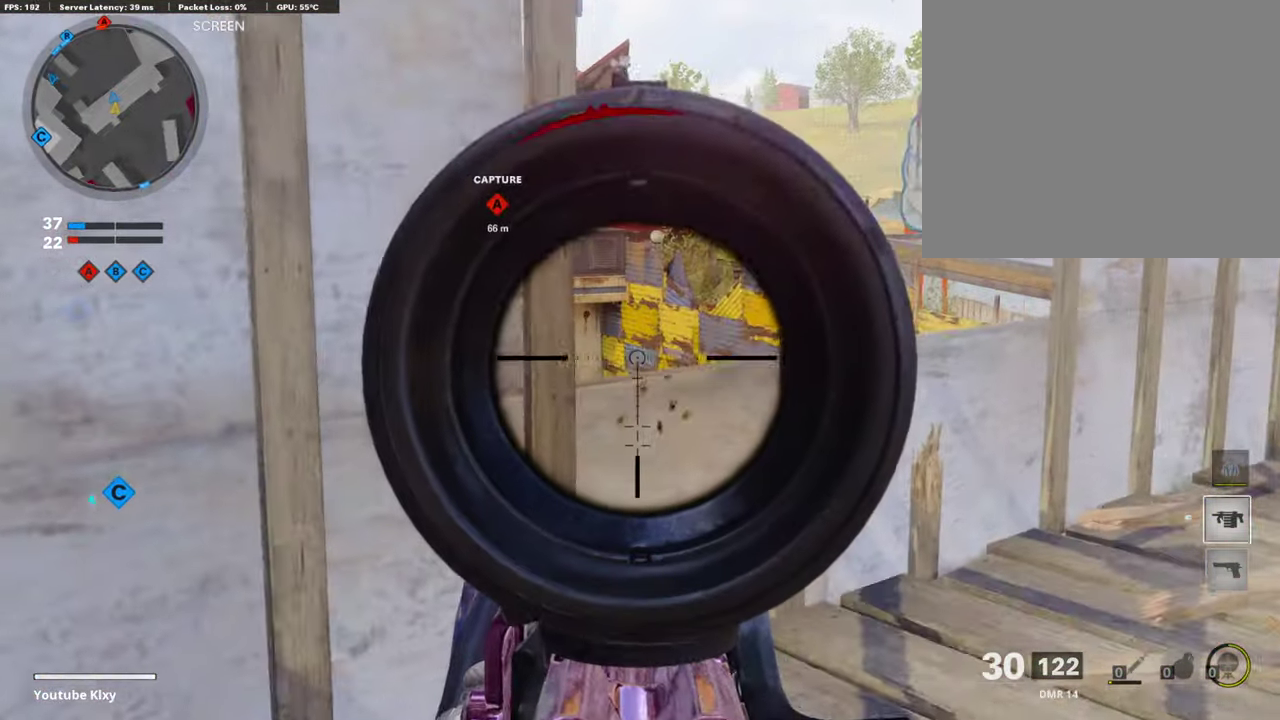
{"dt_ms": 908, "buttons": ["L1"], "left_stick": "left", "right_stick": "left", "events": [[218, "left_stick", "center"], [218, "right_stick", "center"], [370, "left_stick", "right"], [420, "right_stick", "down-left"], [605, "left_stick", "up-right"], [639, "right_stick", "center"], [673, "left_stick", "up"], [875, "left_stick", "left"], [908, "right_stick", "left"]]}